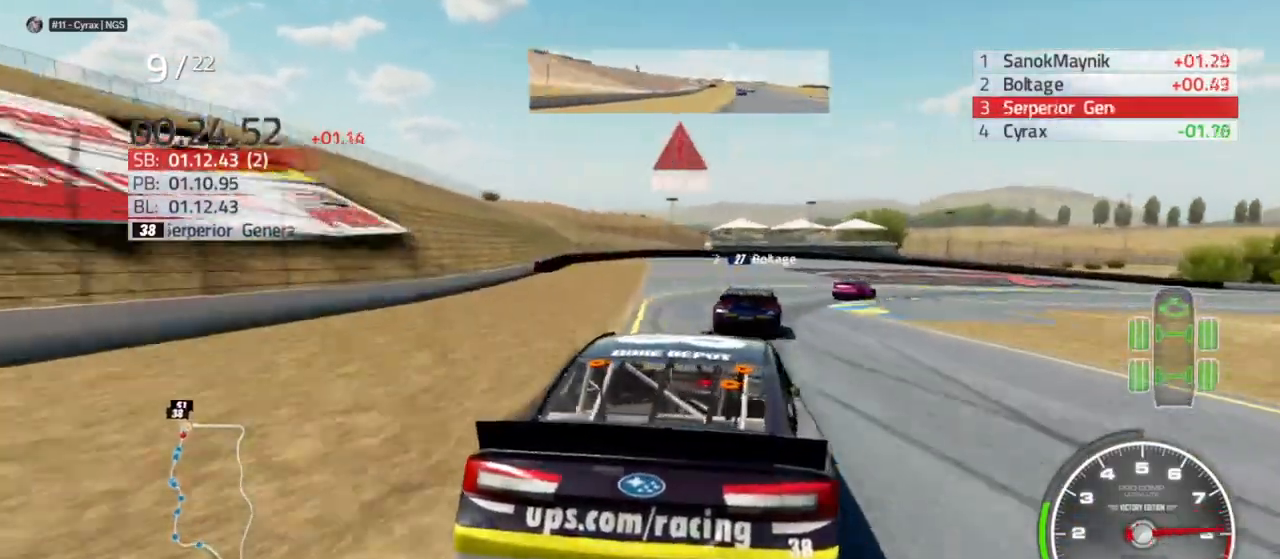
Gameplay with a controller (Xbox layout); each line is a JSON object with the inputs held at the frame after it (dt_ms = milliseconds from this image to that frame). "events" lists button and stick changes between this image and that frame as [ms after this image, input, new state], when the widget could be followed in between.
{"dt_ms": 500, "buttons": [], "left_stick": "right", "right_stick": "center", "events": [[67, "R2", "up"], [100, "L2", "up"], [300, "L2", "down"], [467, "L2", "up"]]}
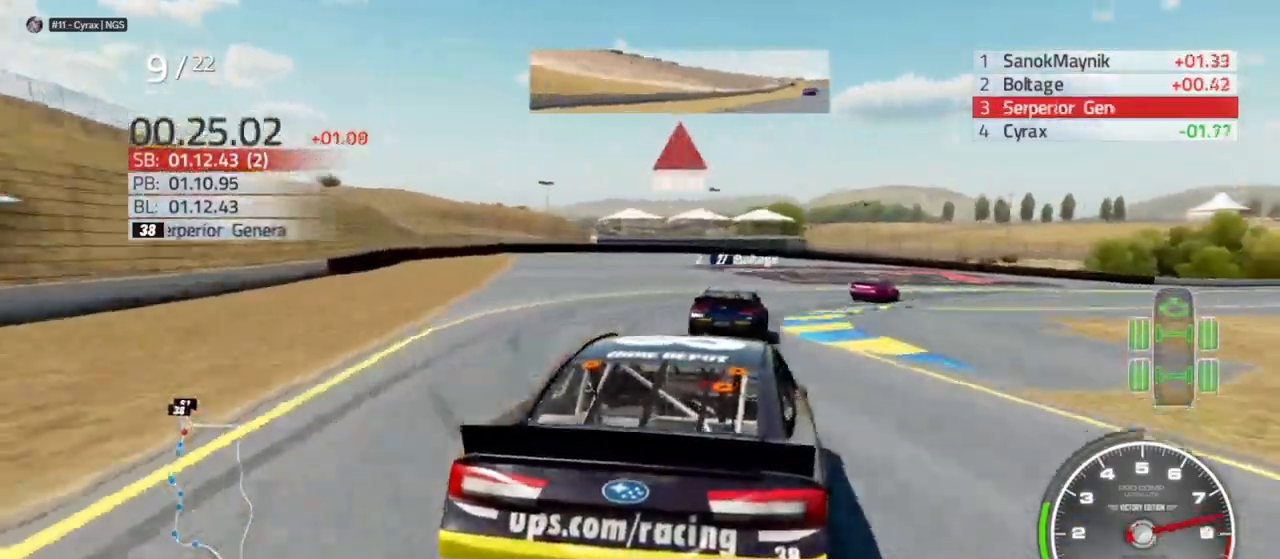
{"dt_ms": 500, "buttons": [], "left_stick": "right", "right_stick": "center", "events": [[167, "L2", "down"], [267, "L2", "up"]]}
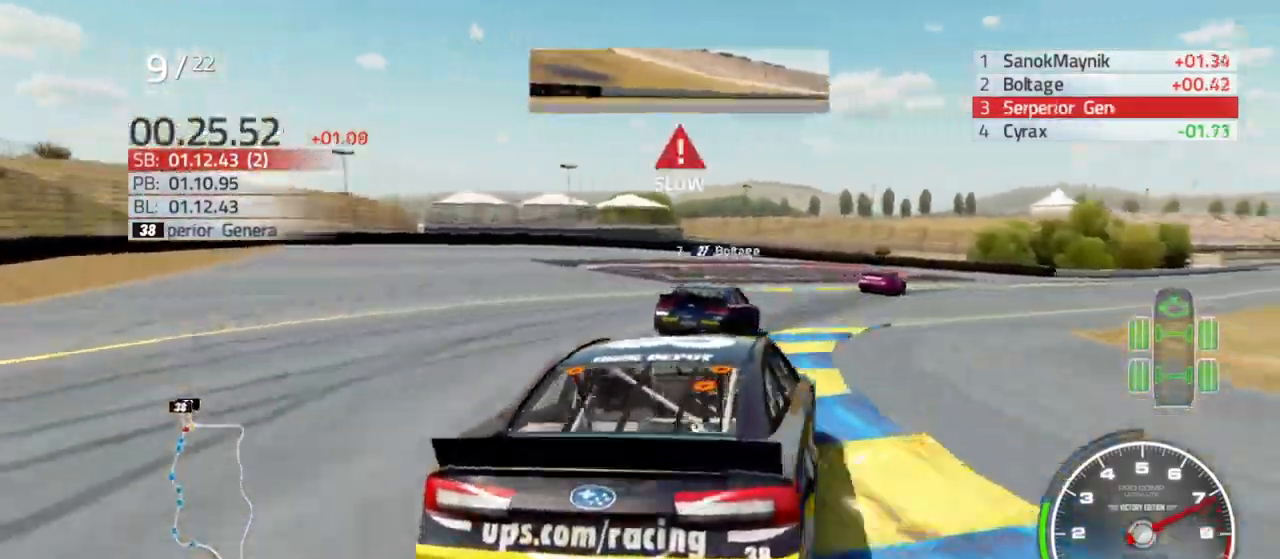
{"dt_ms": 500, "buttons": [], "left_stick": "right", "right_stick": "center", "events": []}
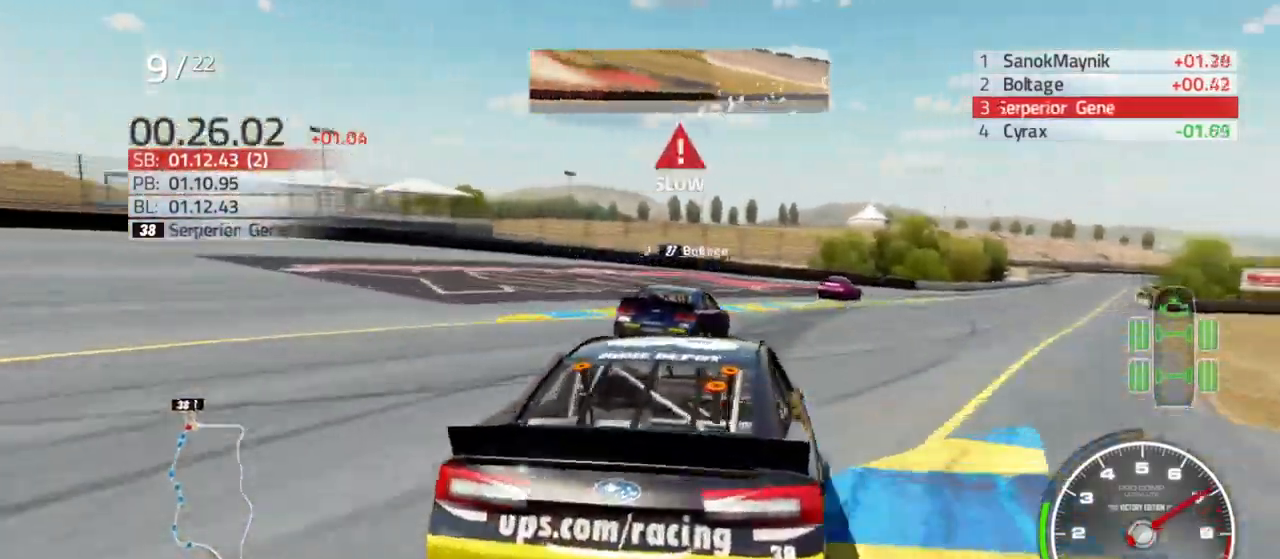
{"dt_ms": 500, "buttons": ["R2"], "left_stick": "right", "right_stick": "center", "events": [[67, "R2", "down"]]}
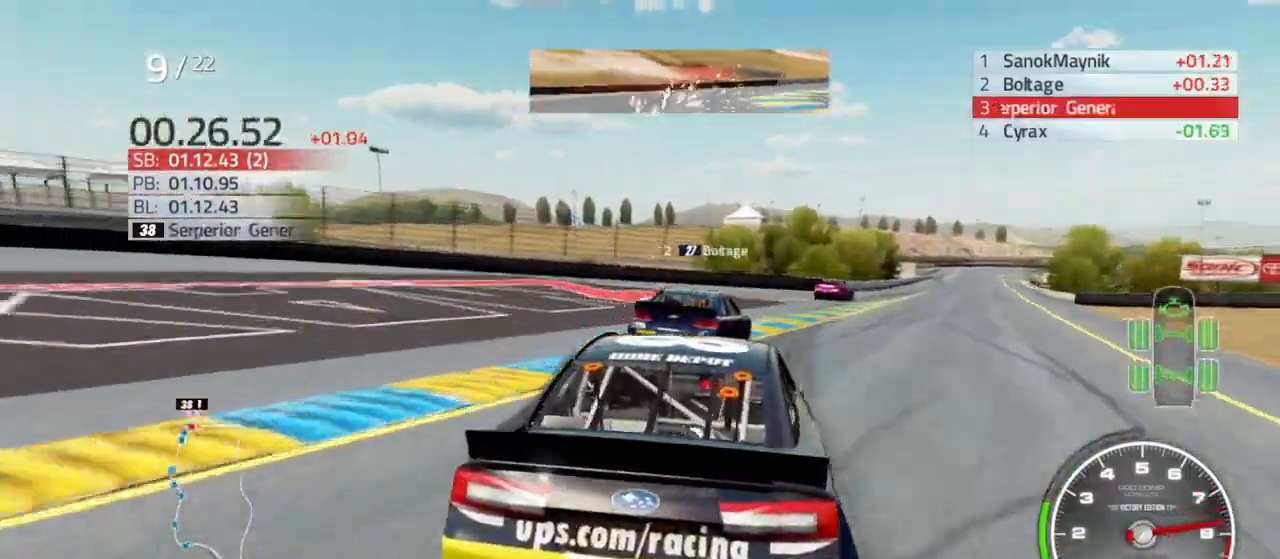
{"dt_ms": 500, "buttons": ["R2"], "left_stick": "center", "right_stick": "center", "events": [[367, "left_stick", "center"]]}
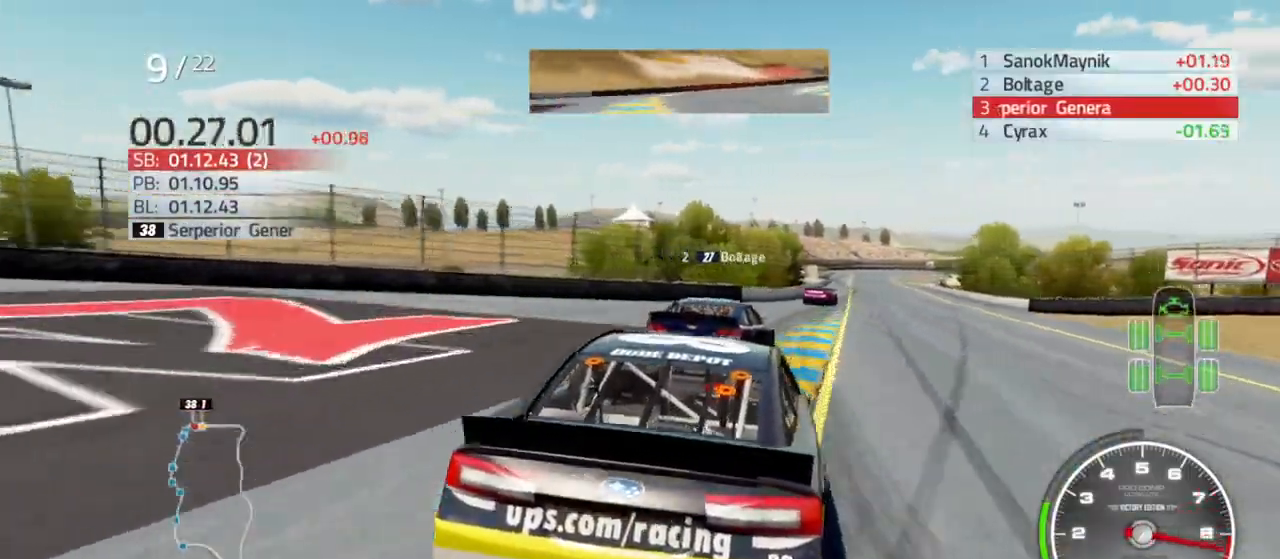
{"dt_ms": 500, "buttons": ["R2"], "left_stick": "center", "right_stick": "center", "events": [[100, "left_stick", "left"], [167, "left_stick", "center"], [233, "left_stick", "down-right"], [467, "left_stick", "center"]]}
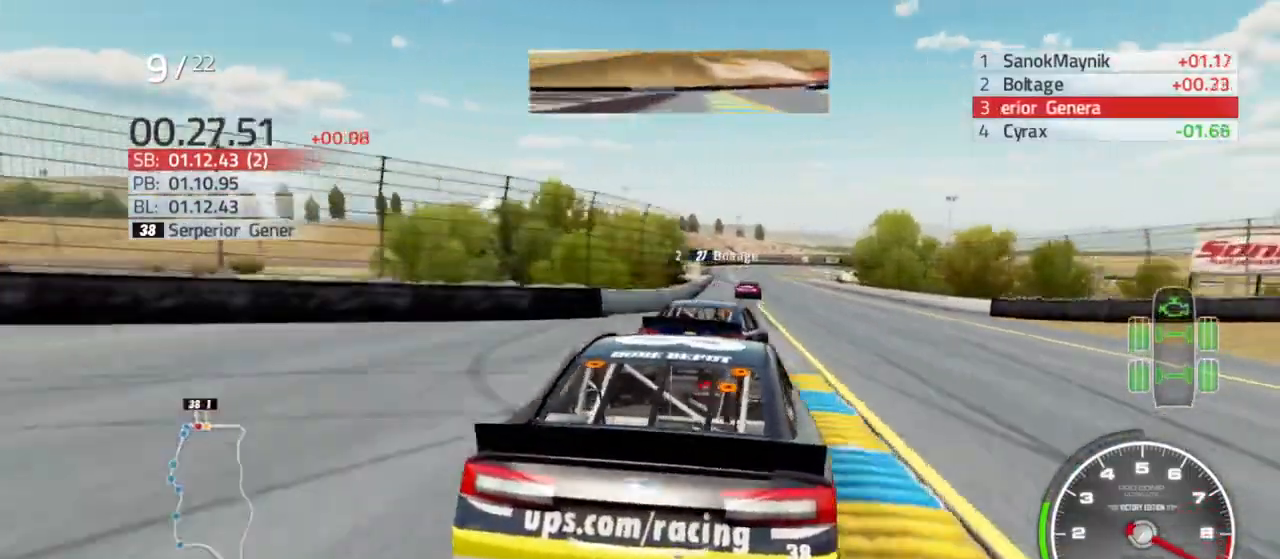
{"dt_ms": 500, "buttons": ["R2"], "left_stick": "right", "right_stick": "center", "events": [[200, "left_stick", "right"], [267, "left_stick", "center"], [500, "left_stick", "right"]]}
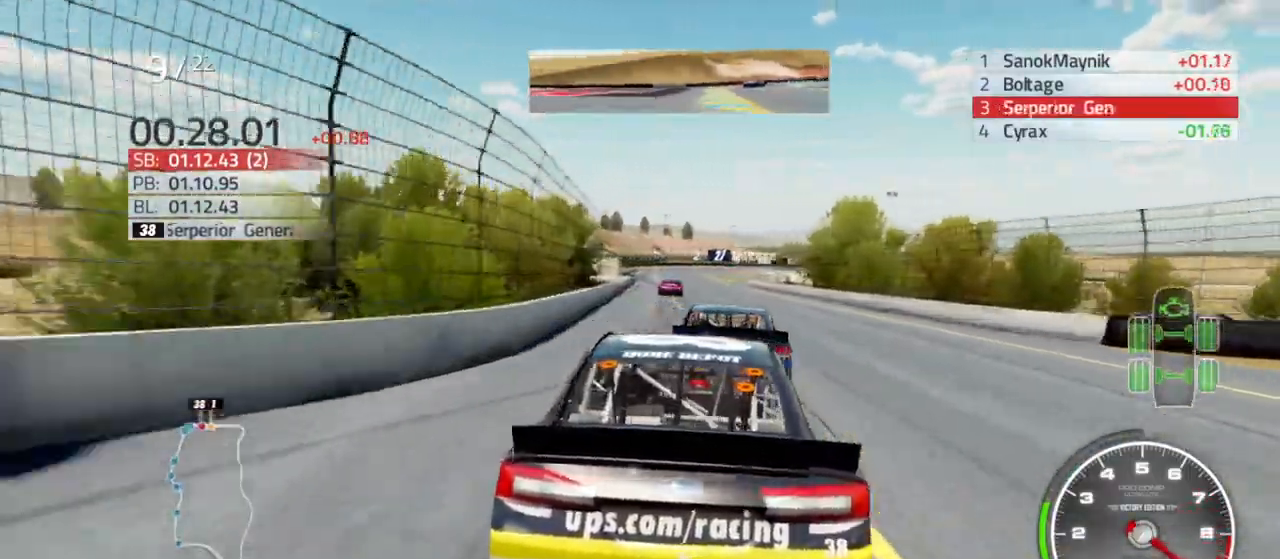
{"dt_ms": 500, "buttons": ["R2"], "left_stick": "center", "right_stick": "center", "events": [[100, "left_stick", "center"], [167, "left_stick", "left"], [467, "left_stick", "center"]]}
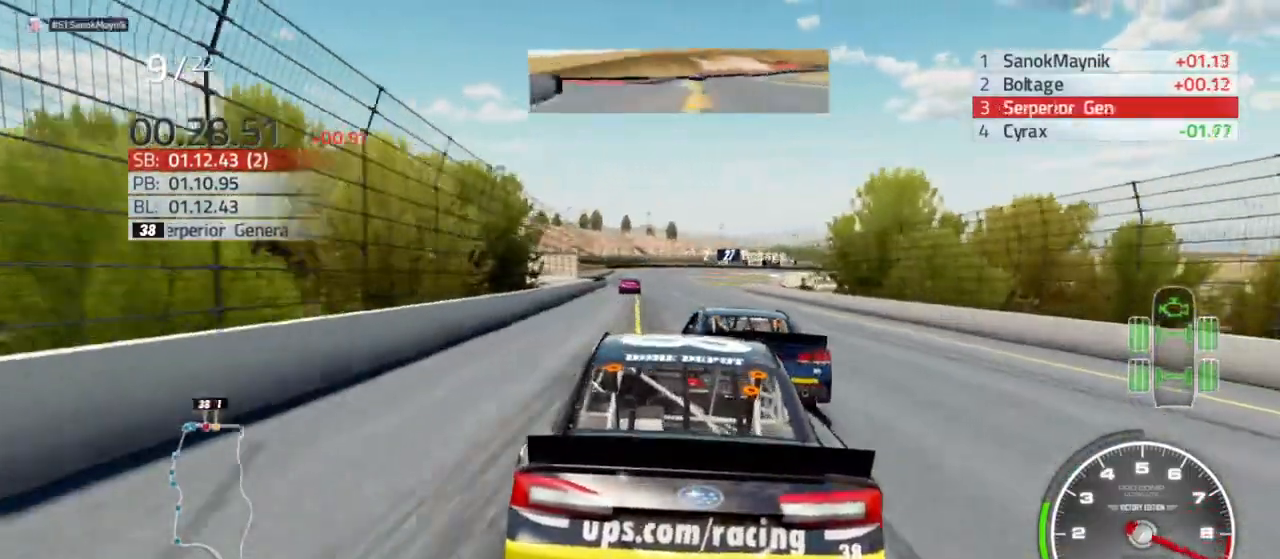
{"dt_ms": 500, "buttons": ["R2"], "left_stick": "left", "right_stick": "center", "events": [[100, "left_stick", "left"]]}
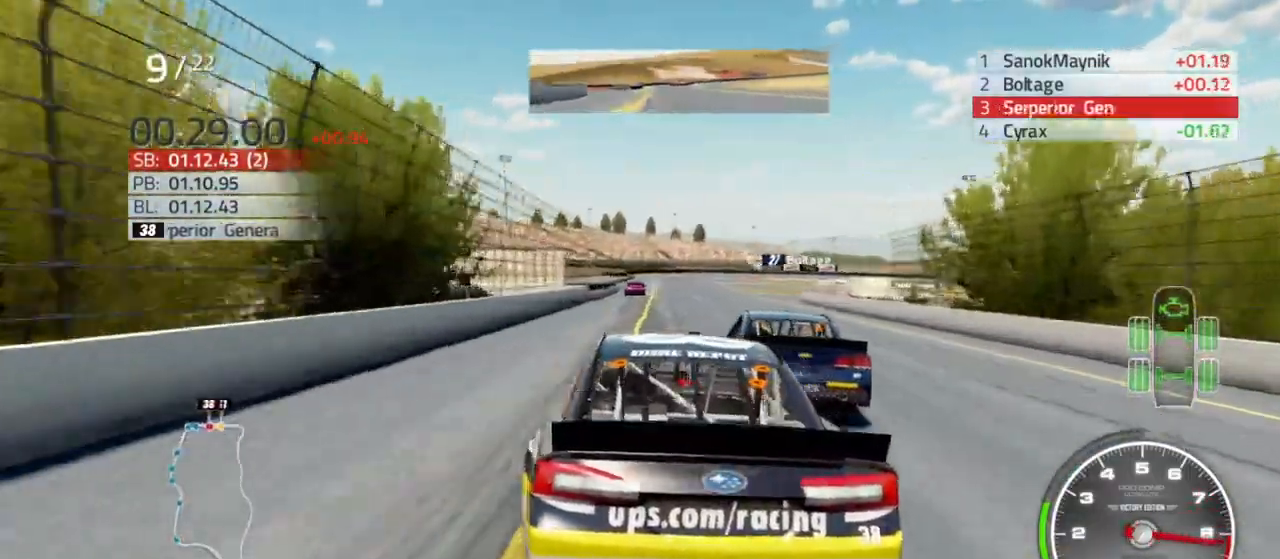
{"dt_ms": 500, "buttons": ["R2"], "left_stick": "center", "right_stick": "center", "events": [[33, "left_stick", "center"], [133, "left_stick", "right"], [300, "left_stick", "center"]]}
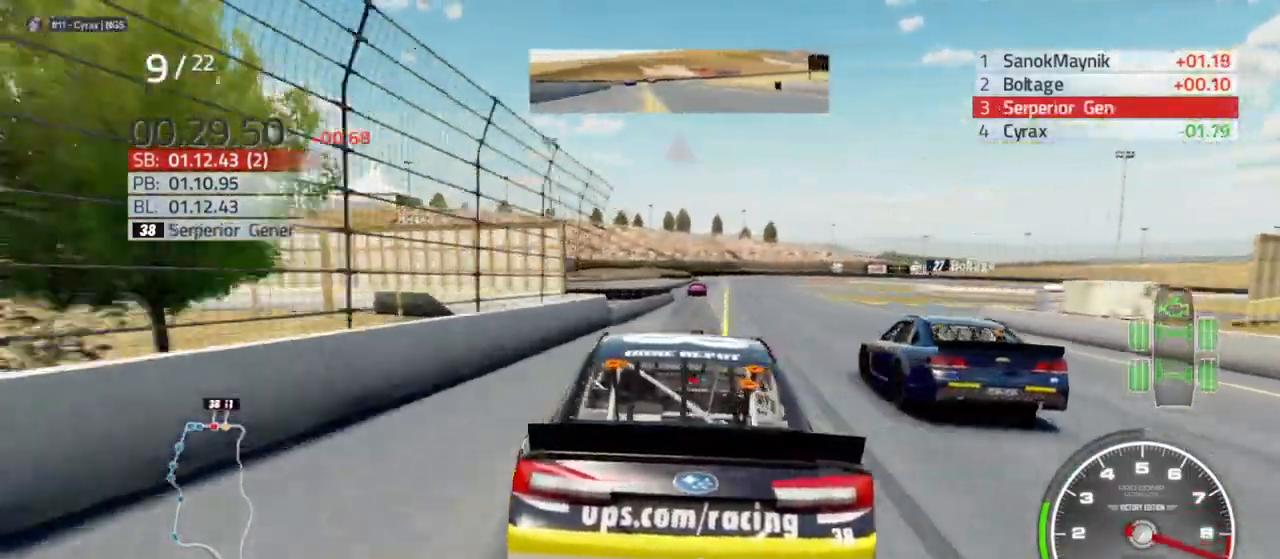
{"dt_ms": 500, "buttons": ["R2"], "left_stick": "left", "right_stick": "center", "events": [[200, "left_stick", "right"], [400, "left_stick", "center"], [500, "left_stick", "left"]]}
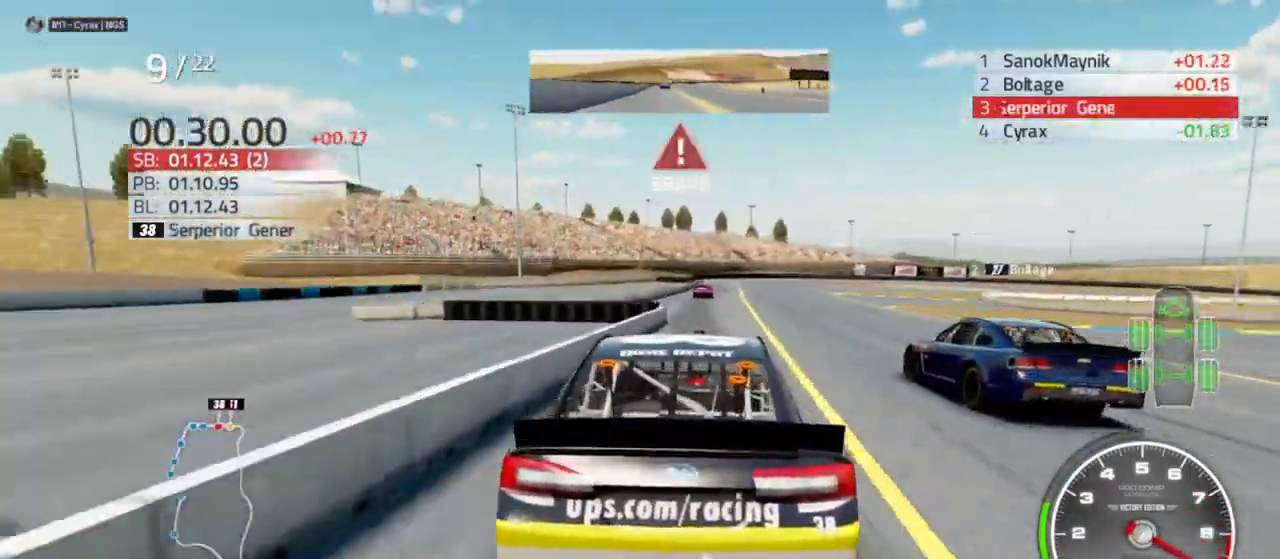
{"dt_ms": 500, "buttons": ["L2"], "left_stick": "center", "right_stick": "center", "events": [[167, "L2", "down"], [167, "R2", "up"], [300, "left_stick", "center"]]}
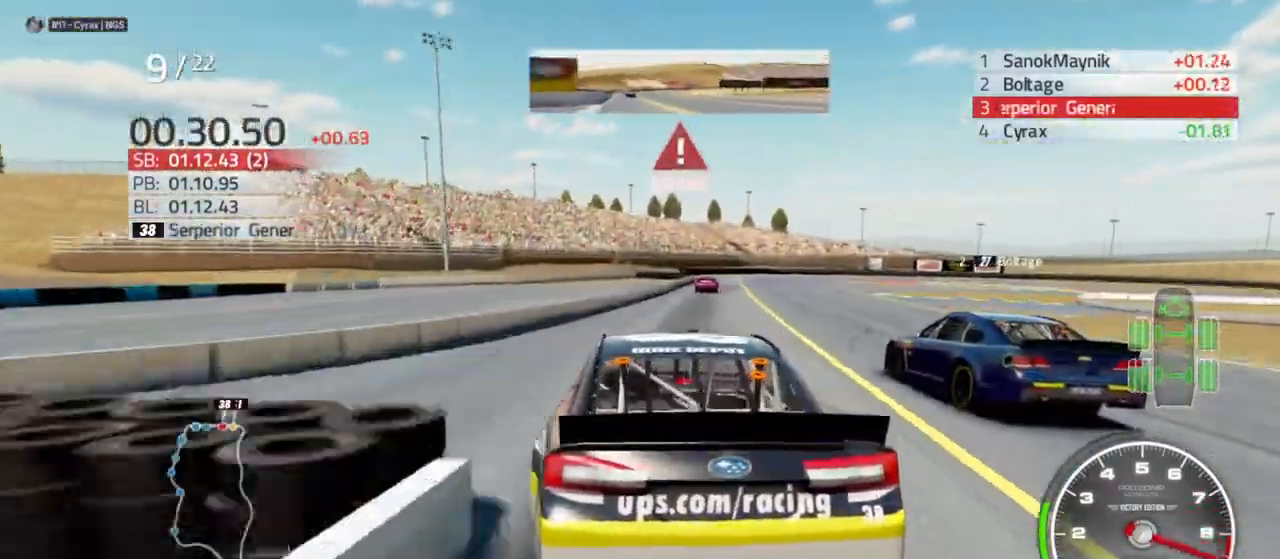
{"dt_ms": 500, "buttons": ["L2", "R2"], "left_stick": "right", "right_stick": "center"}
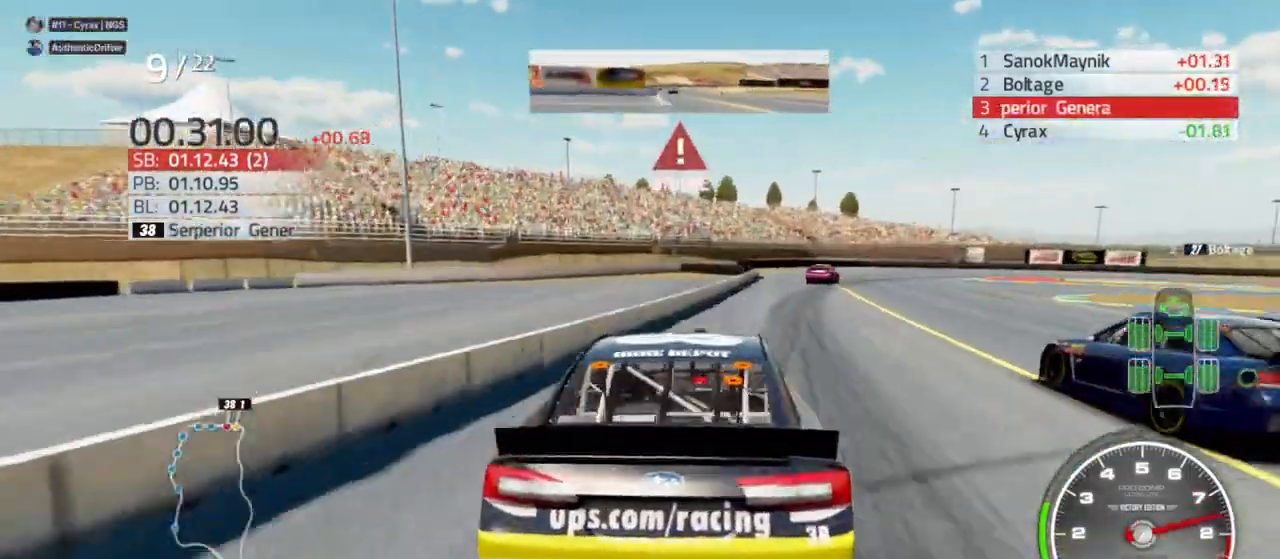
{"dt_ms": 500, "buttons": ["L2"], "left_stick": "right", "right_stick": "center", "events": [[33, "left_stick", "center"], [267, "R2", "up"], [267, "left_stick", "right"]]}
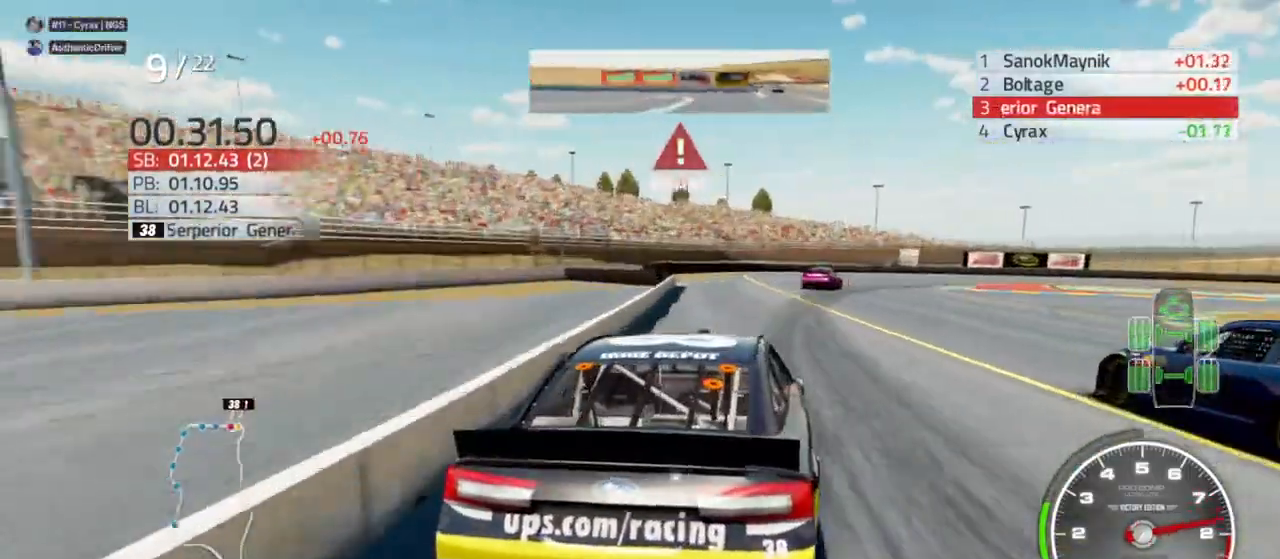
{"dt_ms": 500, "buttons": ["L2", "R2"], "left_stick": "right", "right_stick": "center", "events": [[300, "R2", "down"], [367, "left_stick", "center"], [500, "left_stick", "right"]]}
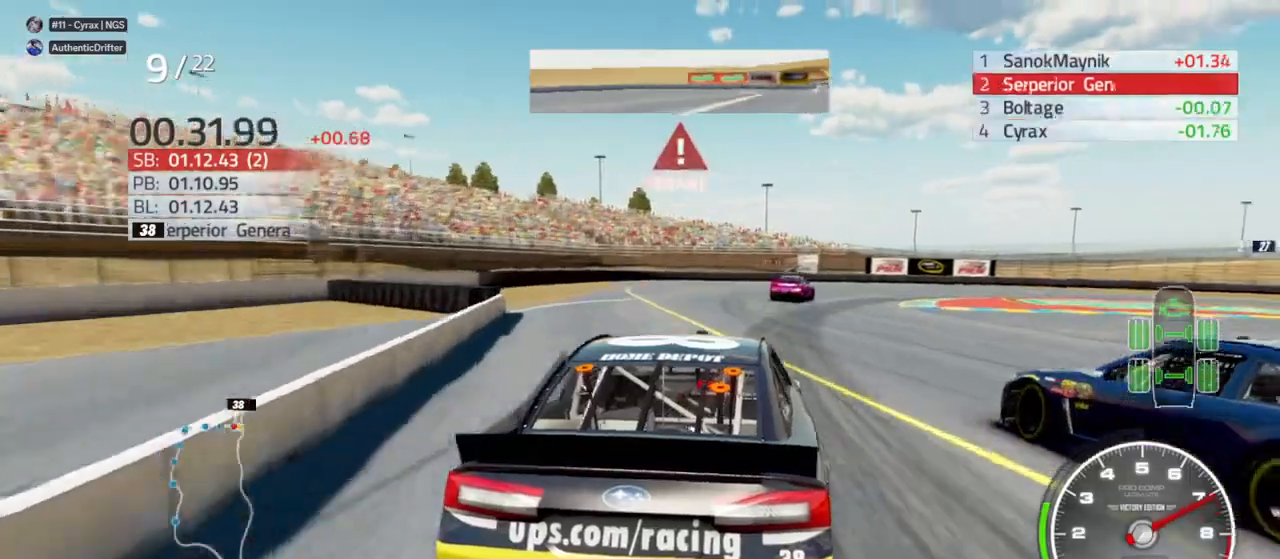
{"dt_ms": 1000, "buttons": [], "left_stick": "right", "right_stick": "center"}
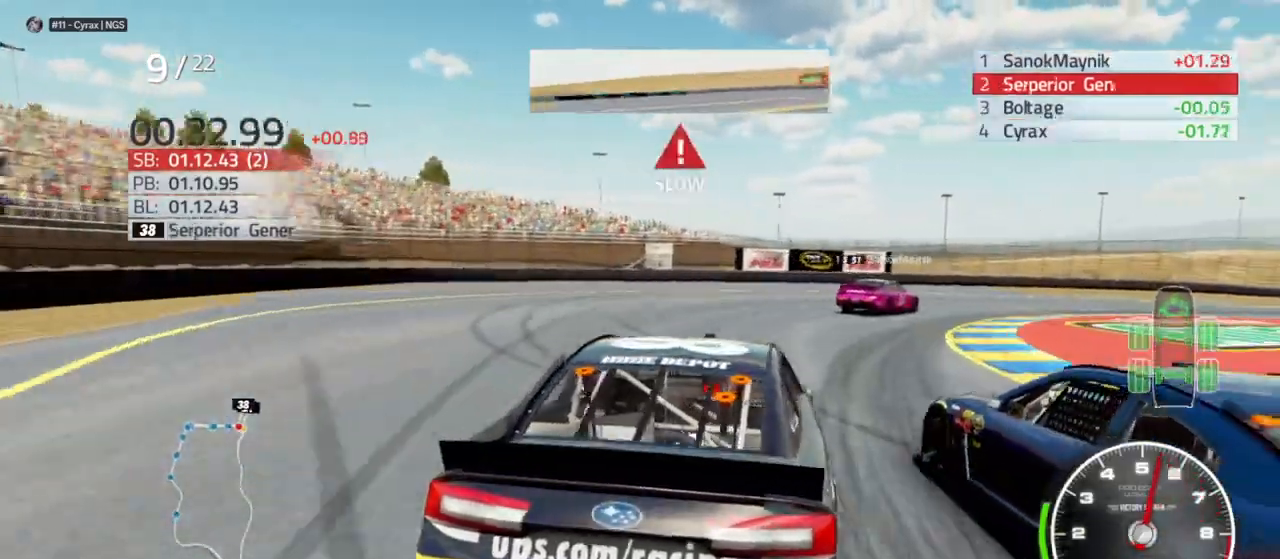
{"dt_ms": 500, "buttons": [], "left_stick": "right", "right_stick": "center", "events": []}
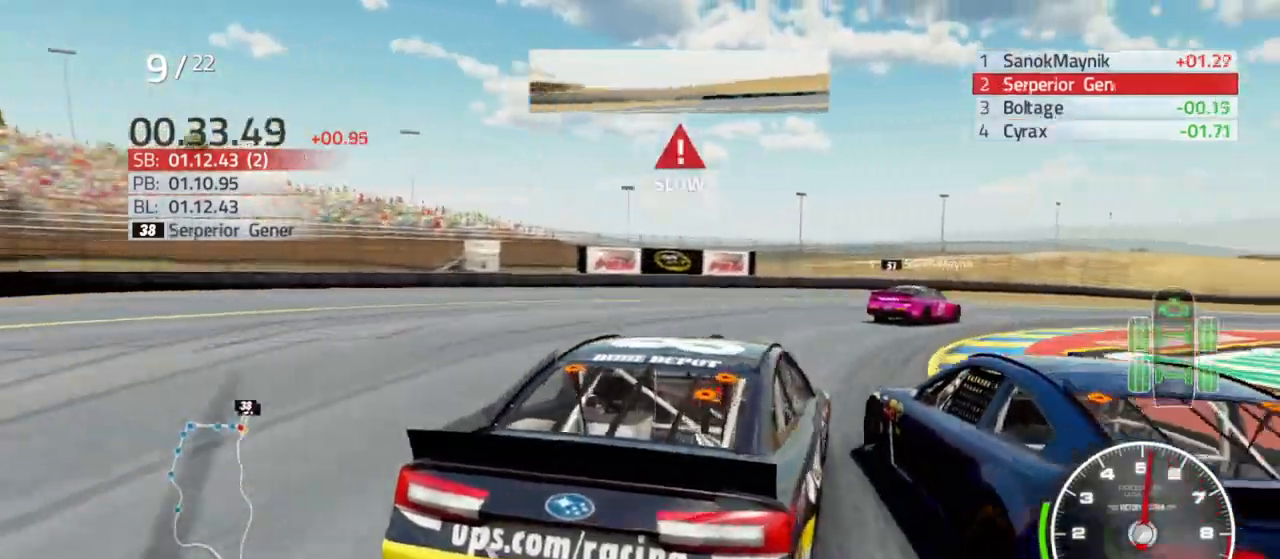
{"dt_ms": 500, "buttons": [], "left_stick": "right", "right_stick": "center", "events": []}
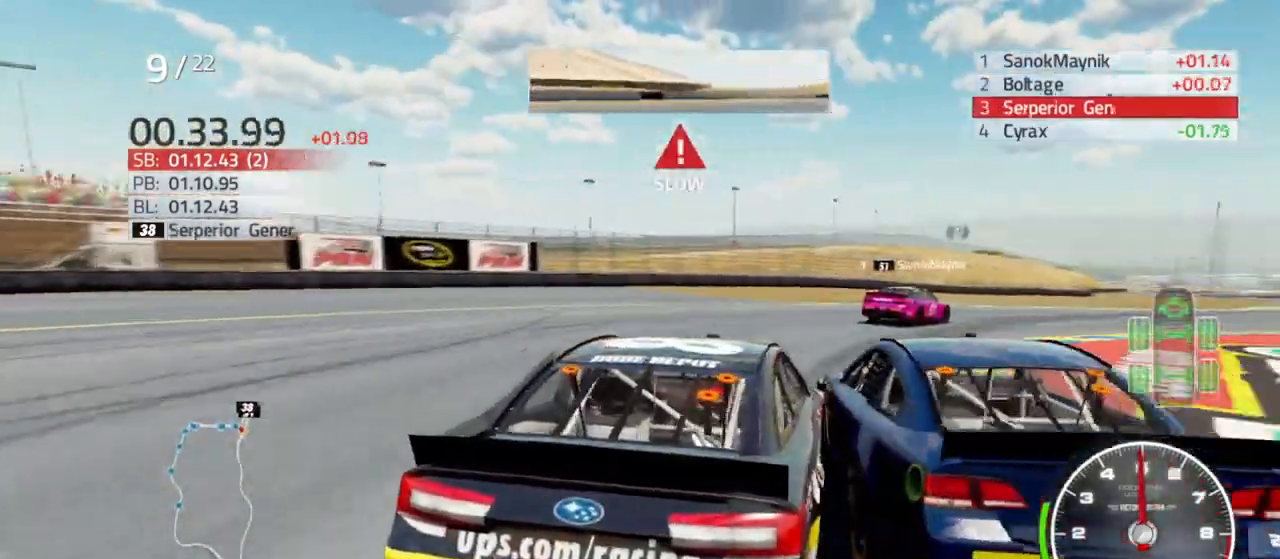
{"dt_ms": 500, "buttons": ["R2"], "left_stick": "right", "right_stick": "center", "events": [[133, "R2", "down"], [367, "R2", "up"], [433, "R2", "down"]]}
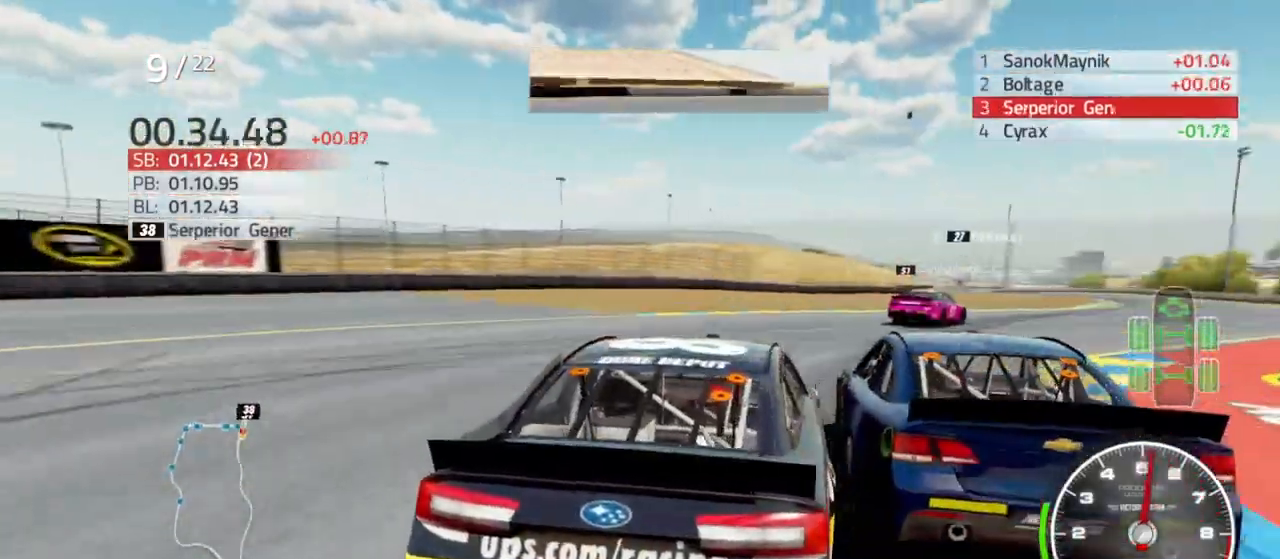
{"dt_ms": 500, "buttons": ["R2"], "left_stick": "right", "right_stick": "center", "events": [[400, "left_stick", "center"], [467, "left_stick", "right"]]}
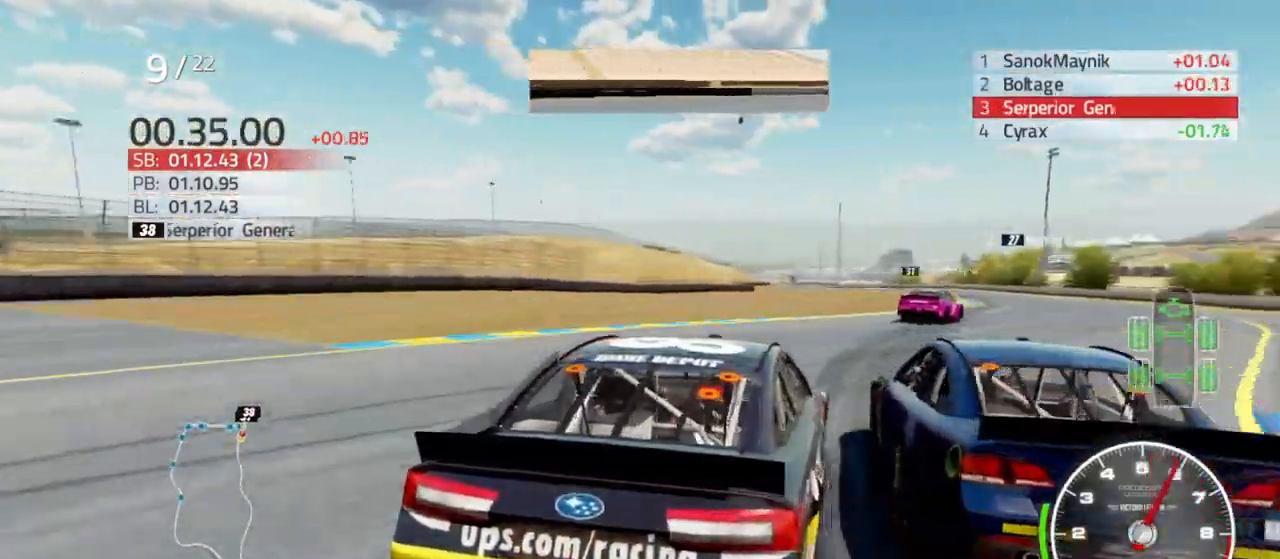
{"dt_ms": 500, "buttons": ["R2"], "left_stick": "center", "right_stick": "center", "events": [[267, "left_stick", "center"], [400, "left_stick", "right"], [467, "left_stick", "center"]]}
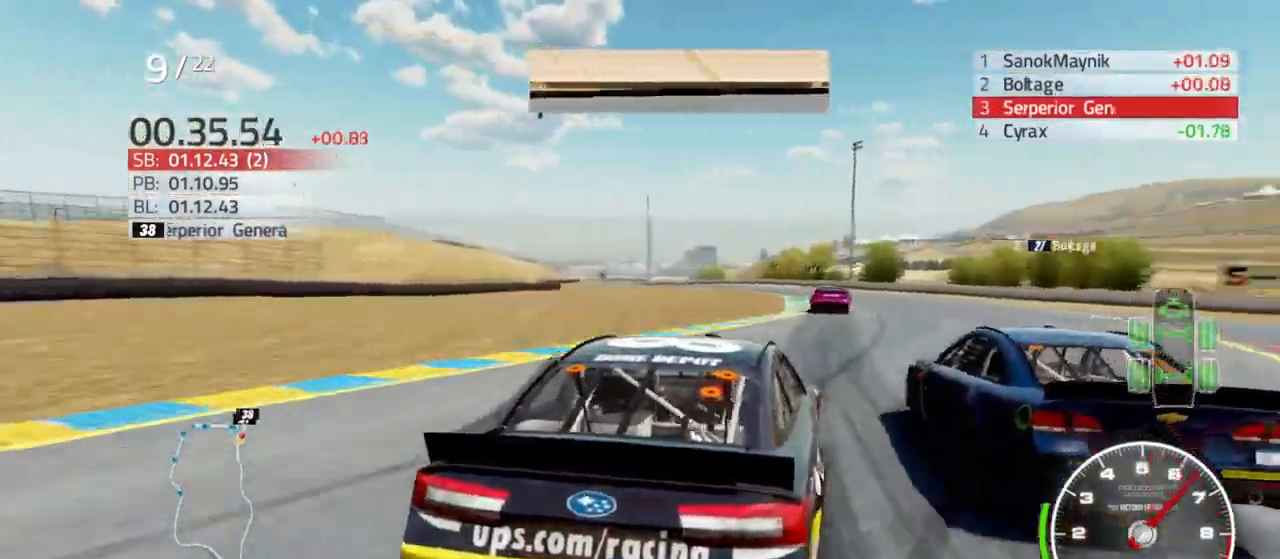
{"dt_ms": 500, "buttons": ["R2"], "left_stick": "right", "right_stick": "center", "events": [[200, "left_stick", "right"]]}
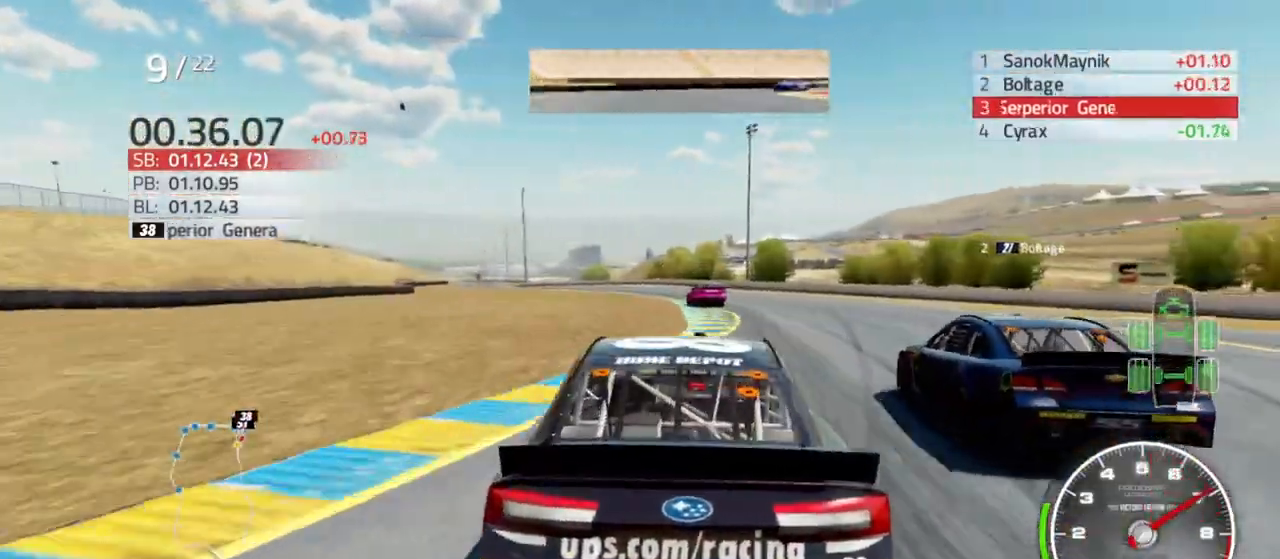
{"dt_ms": 500, "buttons": ["R2"], "left_stick": "center", "right_stick": "center", "events": [[33, "left_stick", "center"], [267, "left_stick", "left"], [500, "left_stick", "center"]]}
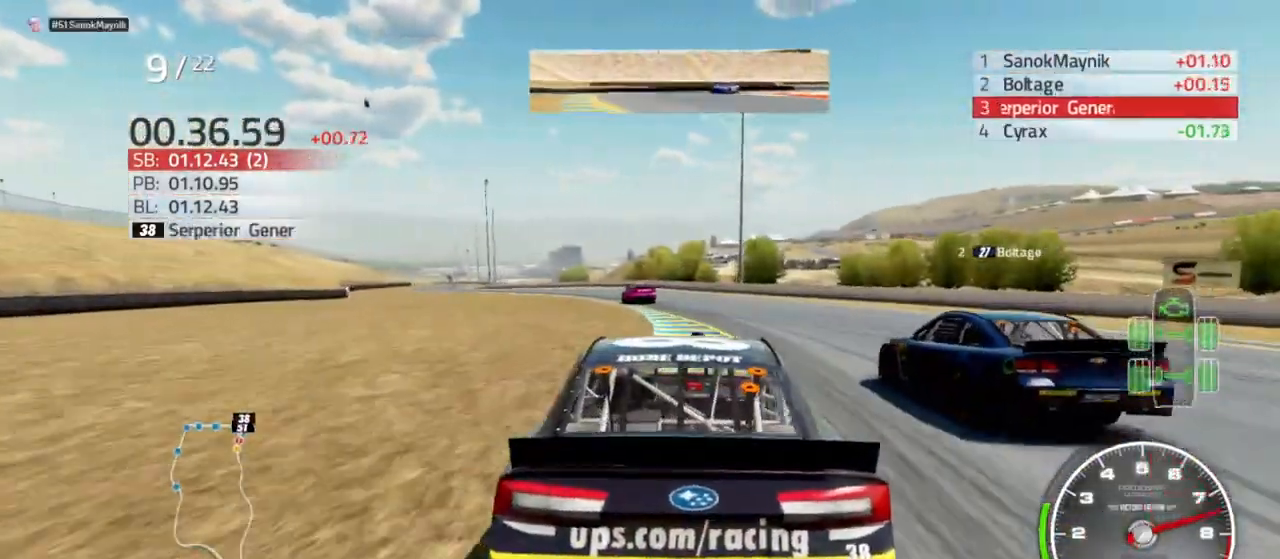
{"dt_ms": 500, "buttons": ["R2"], "left_stick": "center", "right_stick": "center", "events": [[67, "left_stick", "left"], [233, "left_stick", "center"], [300, "left_stick", "left"], [500, "left_stick", "center"]]}
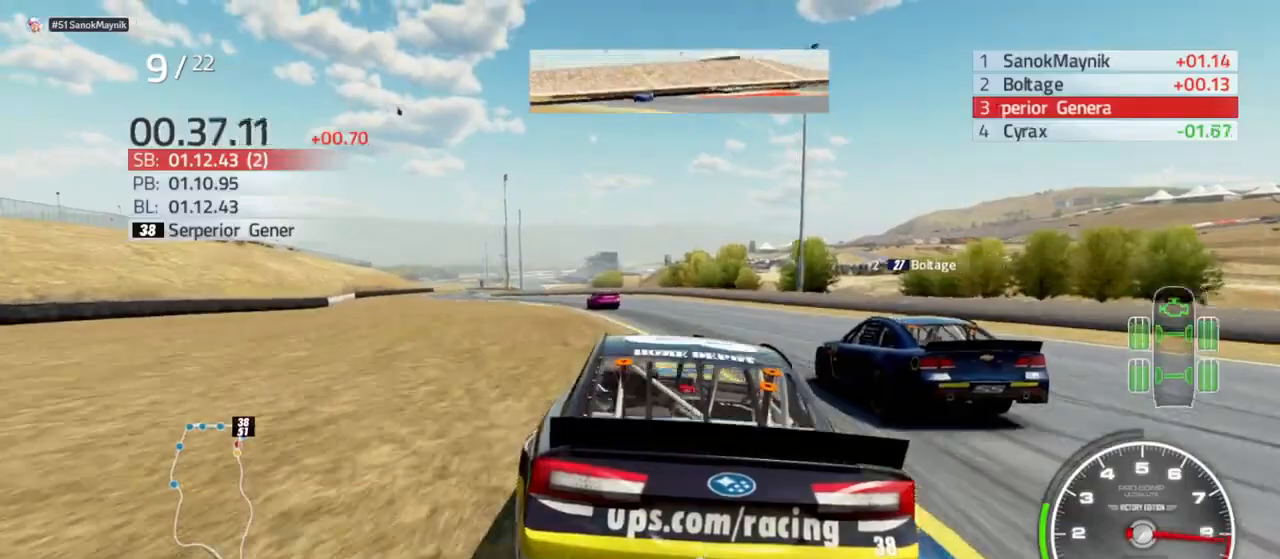
{"dt_ms": 500, "buttons": ["R2"], "left_stick": "center", "right_stick": "center", "events": [[167, "left_stick", "left"], [333, "left_stick", "center"]]}
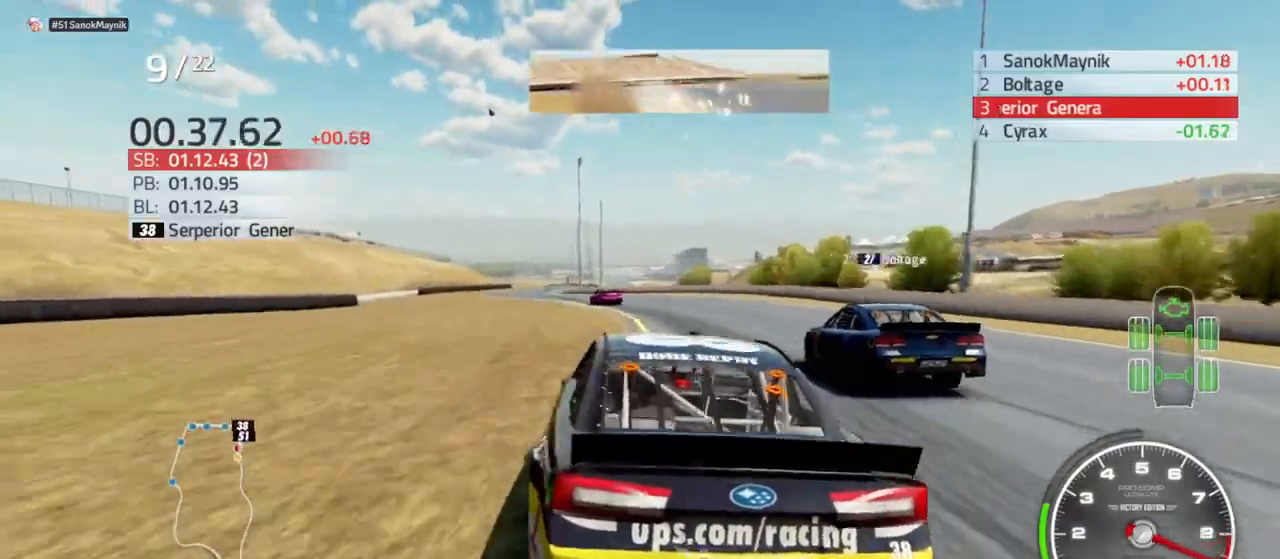
{"dt_ms": 500, "buttons": ["R2"], "left_stick": "left", "right_stick": "center", "events": [[100, "left_stick", "right"], [233, "left_stick", "left"], [367, "left_stick", "center"], [500, "left_stick", "left"]]}
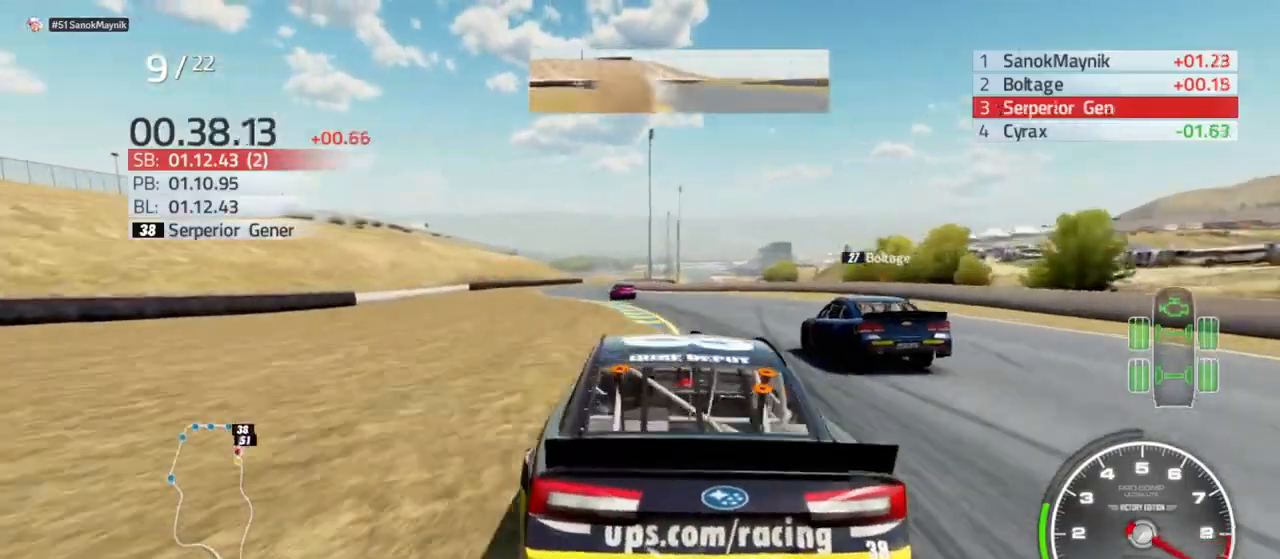
{"dt_ms": 500, "buttons": ["R2"], "left_stick": "center", "right_stick": "center", "events": [[67, "left_stick", "center"], [267, "left_stick", "left"], [500, "left_stick", "center"]]}
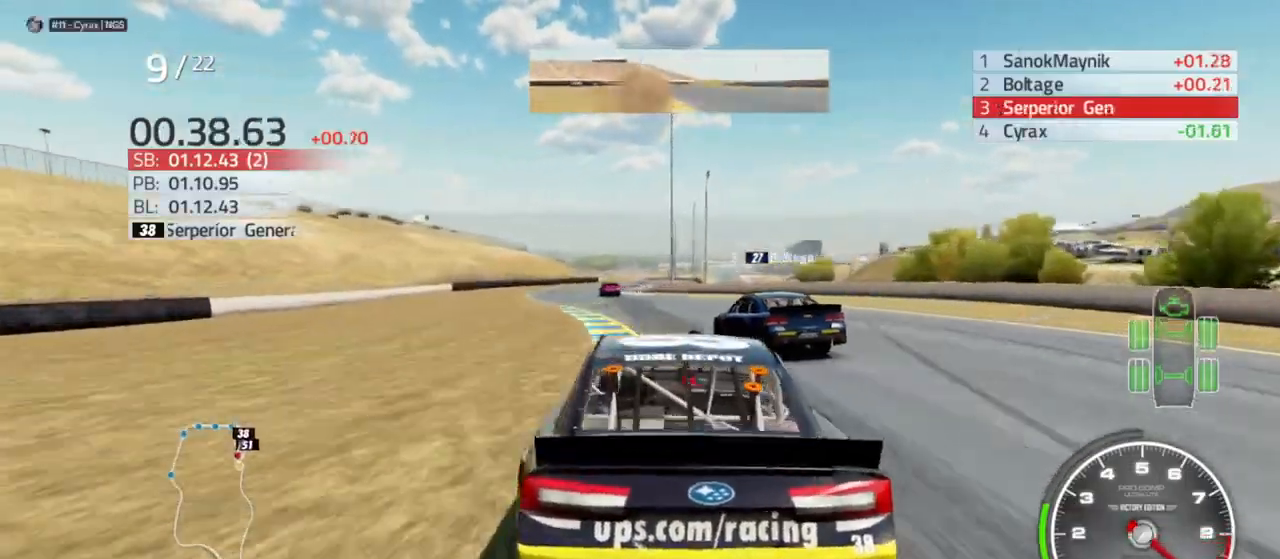
{"dt_ms": 500, "buttons": ["R2"], "left_stick": "left", "right_stick": "center", "events": [[167, "left_stick", "left"], [300, "left_stick", "center"], [467, "left_stick", "left"]]}
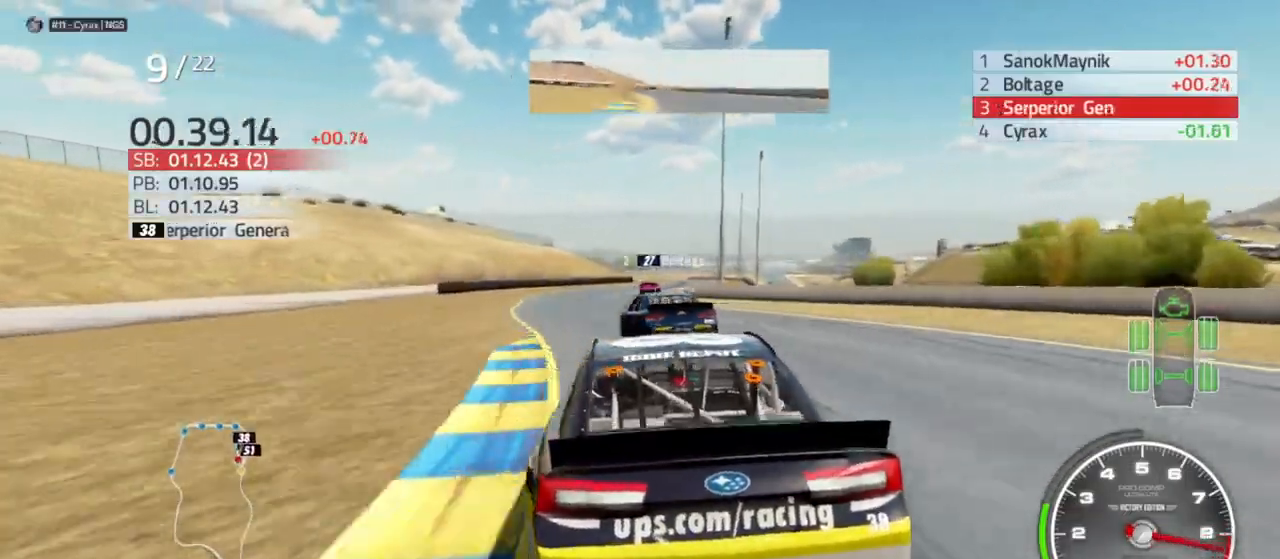
{"dt_ms": 500, "buttons": ["R2"], "left_stick": "right", "right_stick": "center", "events": [[67, "left_stick", "center"], [400, "left_stick", "right"]]}